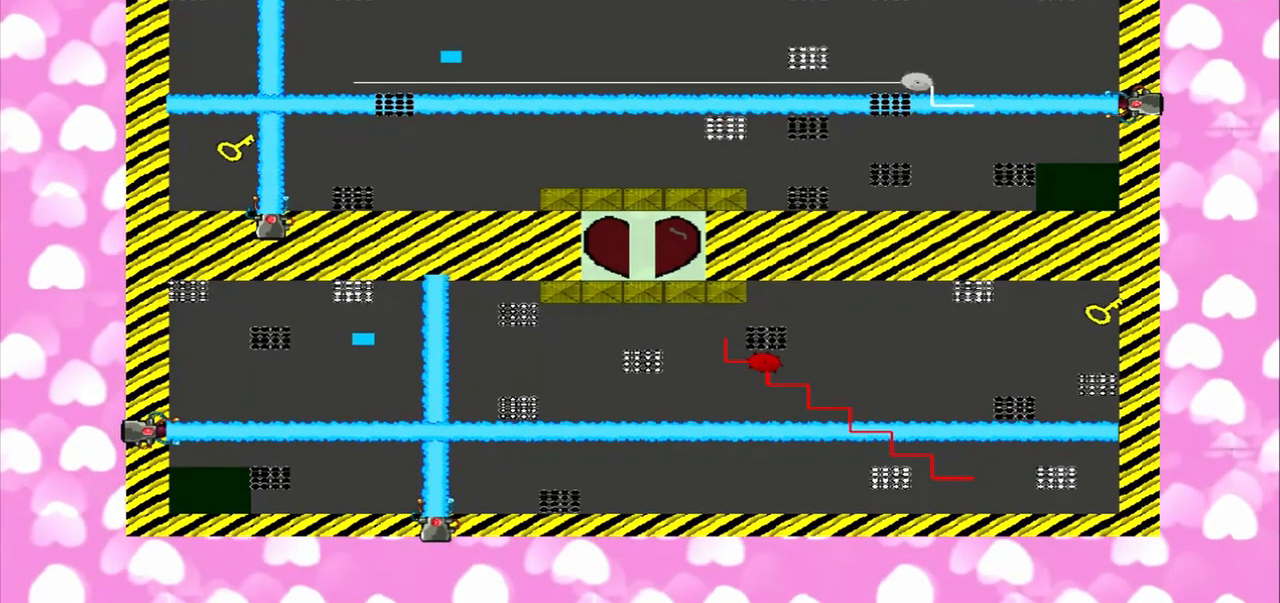
Gameplay with a controller (PlayStation layout); each line is a JSON object with the inputs held at the frame after it. "events" lists button and stick changes between this image and that frame as [ms after this image, input, new state], when the widget could be followed in between. Not read: L2 L3 R2 R3.
{"buttons": [], "left_stick": "left", "right_stick": "left", "events": [[292, "right_stick", "left"], [375, "right_stick", "right"], [417, "left_stick", "left"], [500, "right_stick", "left"]]}
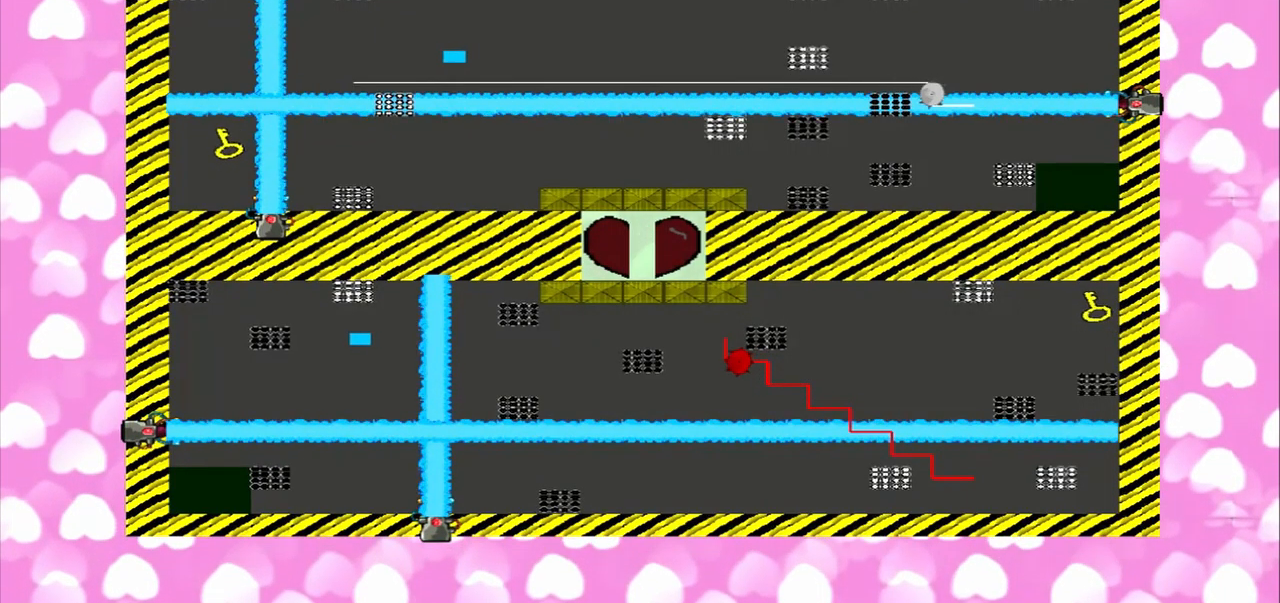
{"buttons": [], "left_stick": "left", "right_stick": "left", "events": [[167, "left_stick", "right"], [250, "left_stick", "left"], [292, "right_stick", "right"], [375, "right_stick", "left"]]}
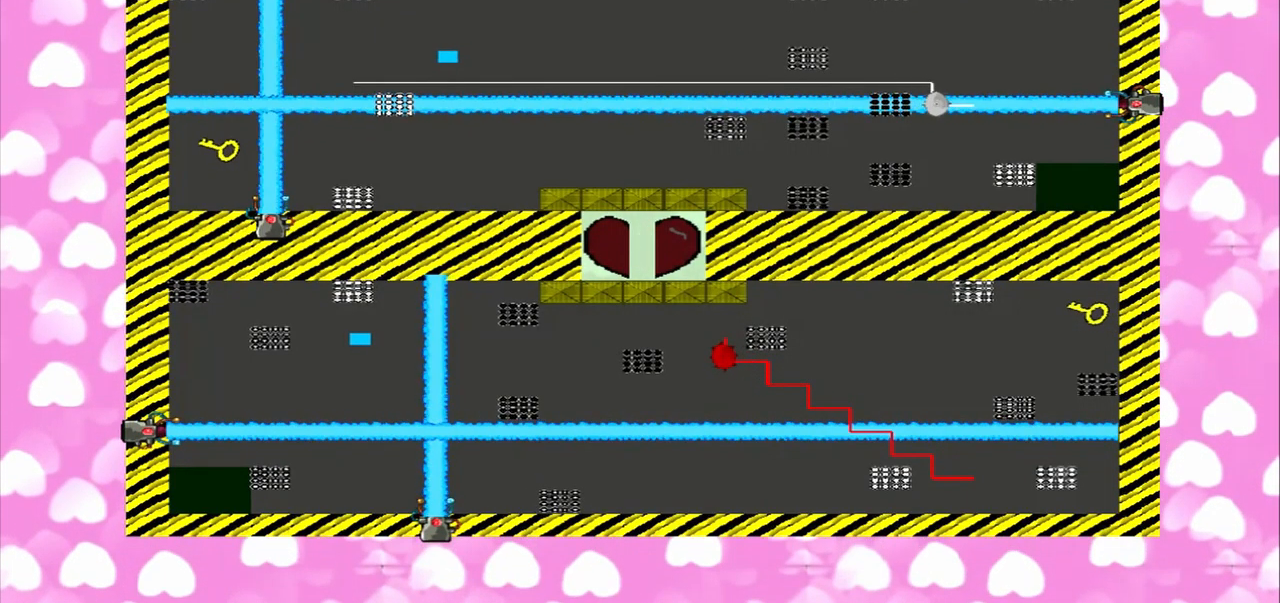
{"buttons": [], "left_stick": "left", "right_stick": "right", "events": [[83, "left_stick", "right"], [83, "right_stick", "right"], [167, "left_stick", "left"]]}
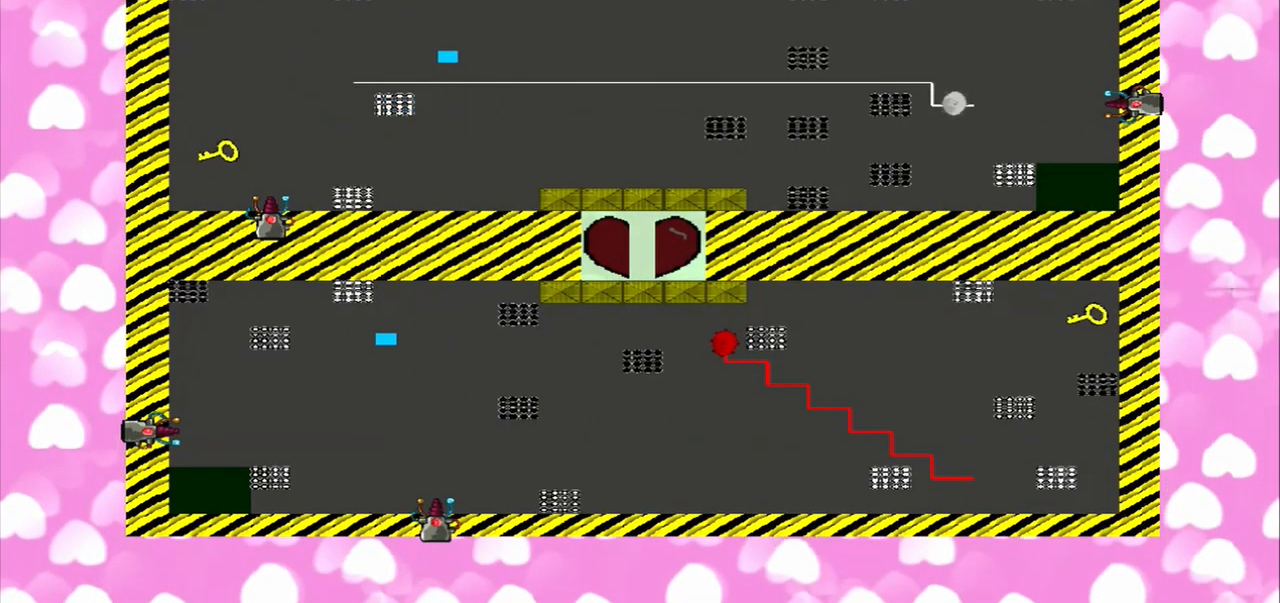
{"buttons": [], "left_stick": "left", "right_stick": "right", "events": []}
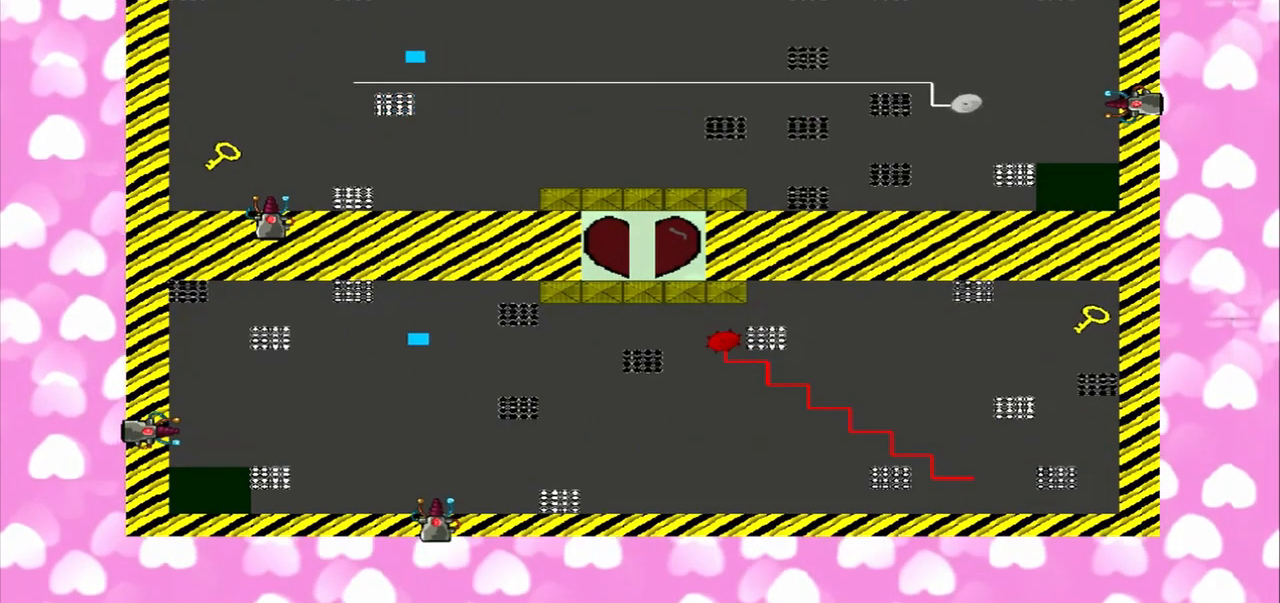
{"buttons": [], "left_stick": "left", "right_stick": "right", "events": []}
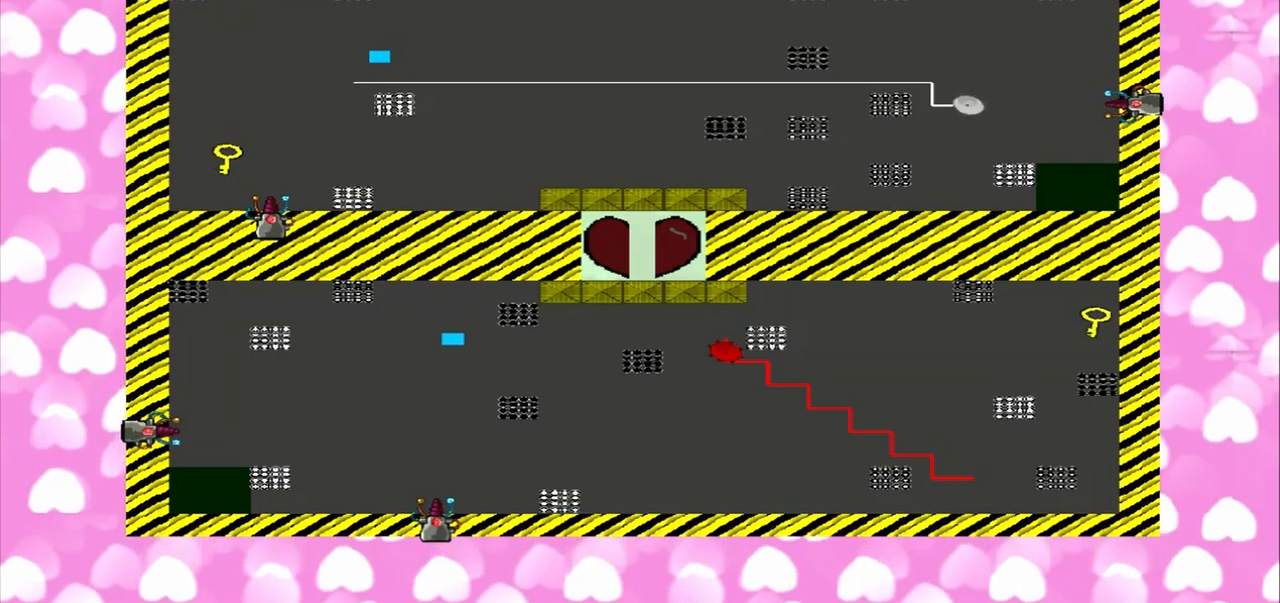
{"buttons": [], "left_stick": "left", "right_stick": "right", "events": []}
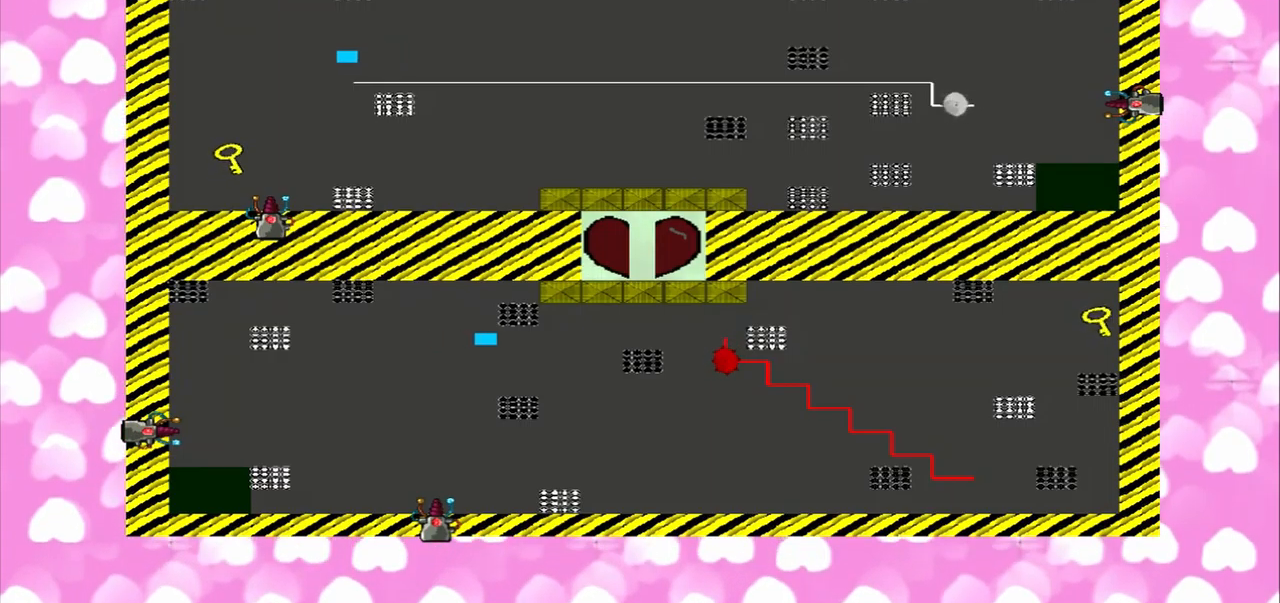
{"buttons": [], "left_stick": "left", "right_stick": "right", "events": []}
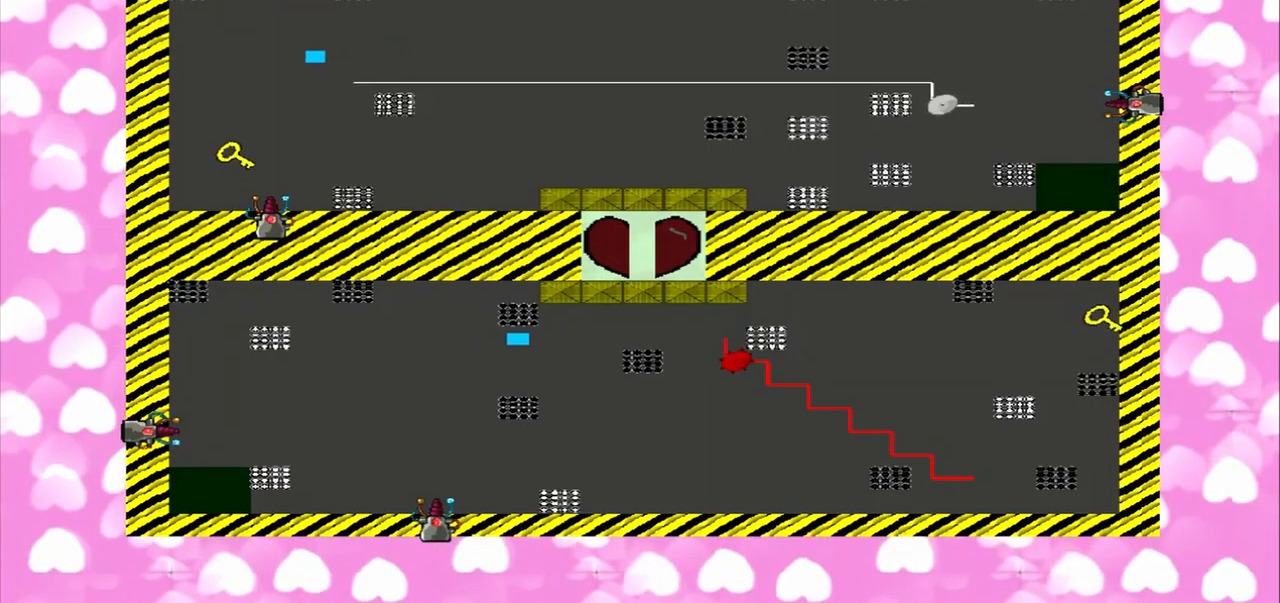
{"buttons": [], "left_stick": "left", "right_stick": "up", "events": [[459, "right_stick", "up"]]}
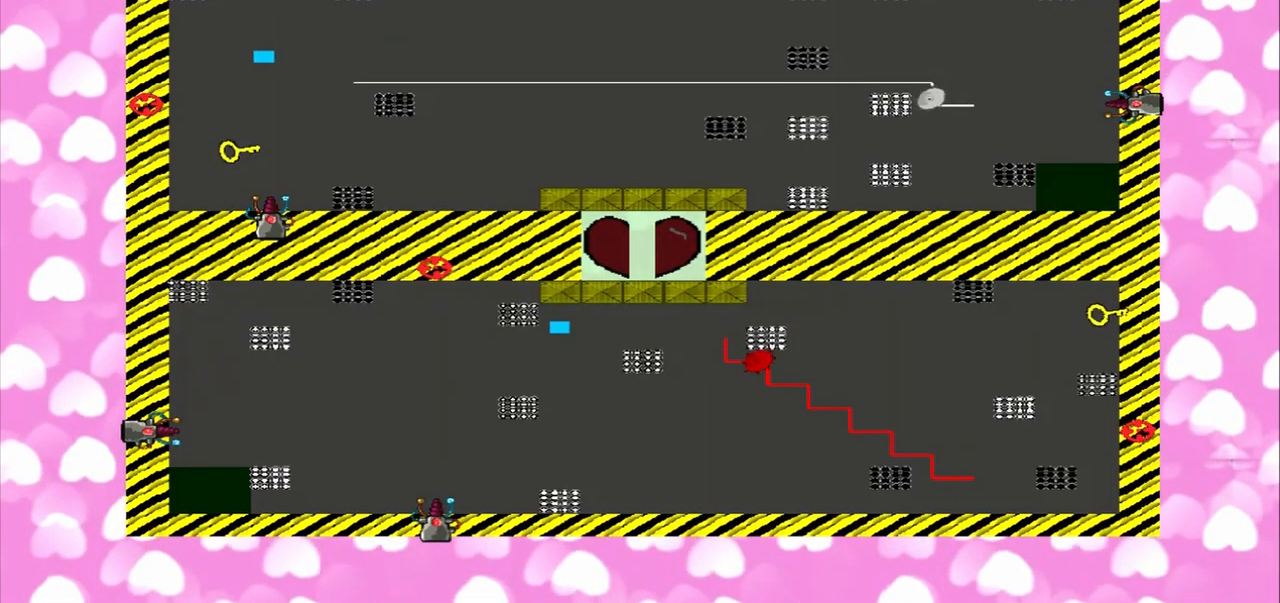
{"buttons": [], "left_stick": "down", "right_stick": "right", "events": [[125, "right_stick", "up-right"], [250, "right_stick", "right"], [500, "left_stick", "down"]]}
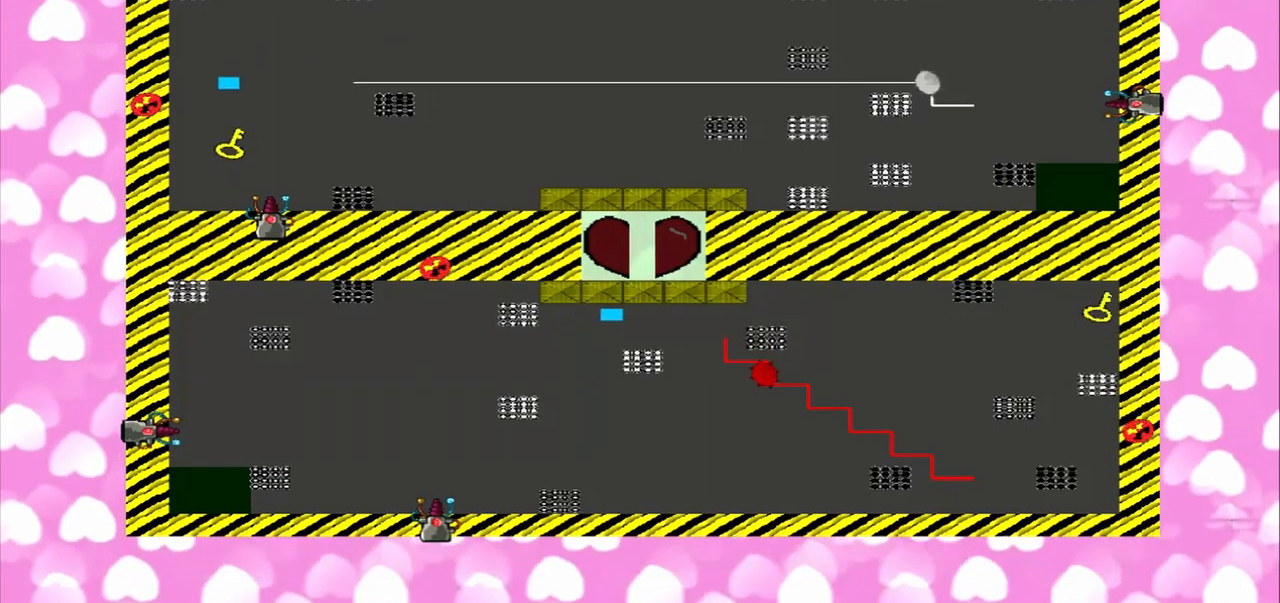
{"buttons": [], "left_stick": "down", "right_stick": "right", "events": []}
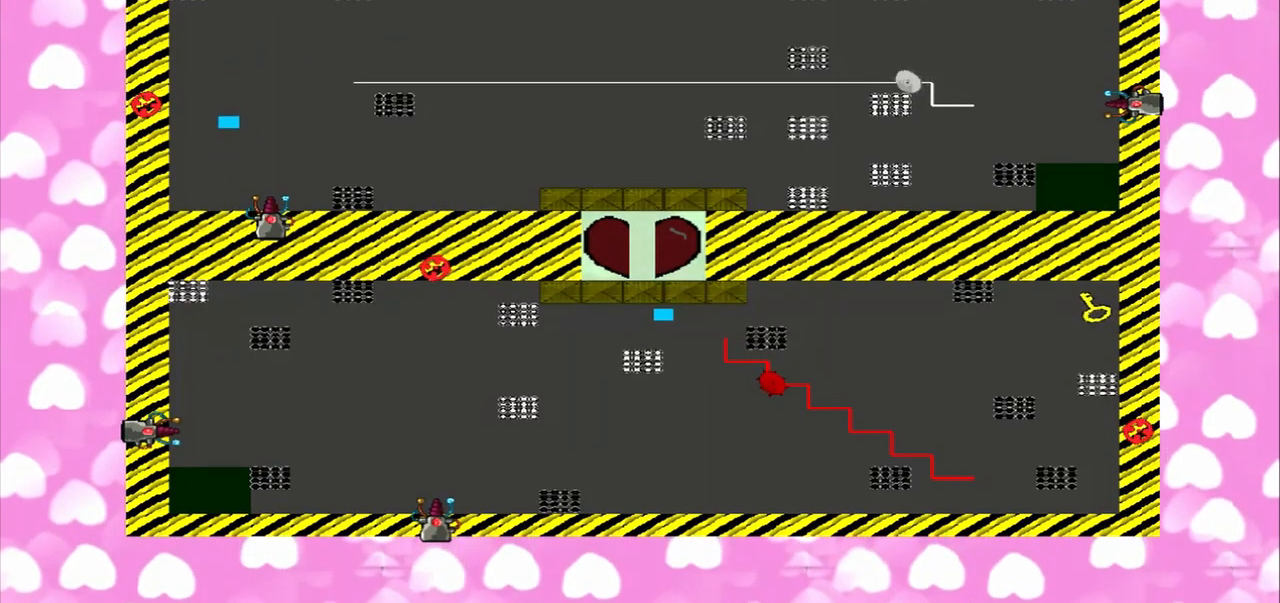
{"buttons": [], "left_stick": "up", "right_stick": "right", "events": [[167, "left_stick", "up"], [250, "left_stick", "down"], [375, "left_stick", "up"]]}
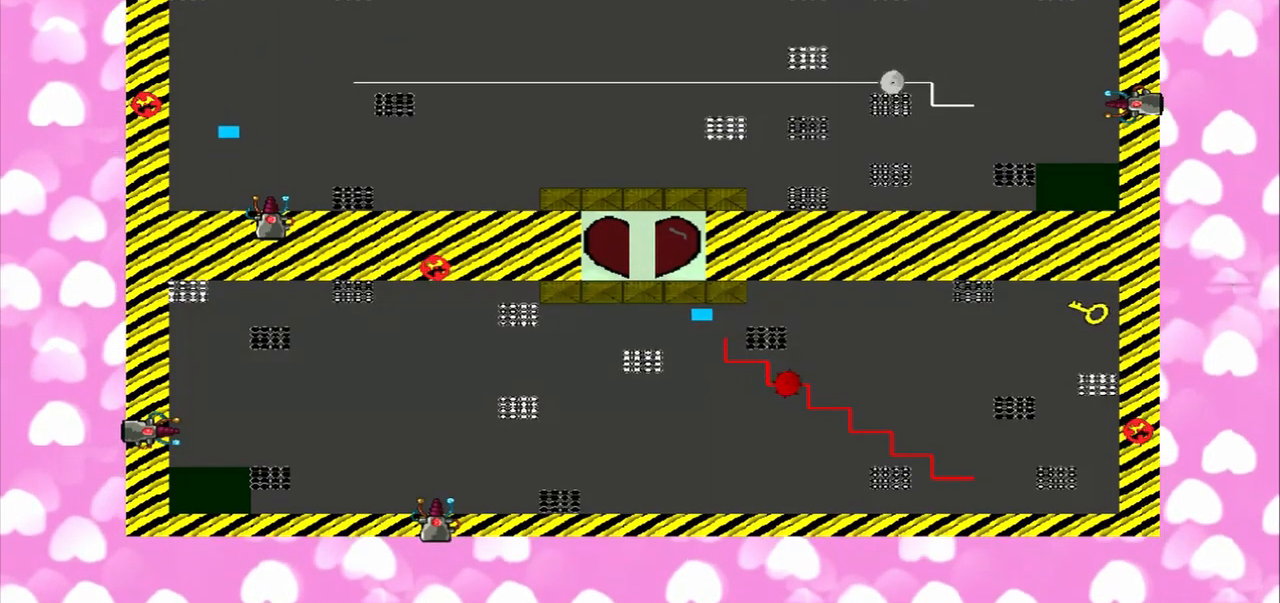
{"buttons": [], "left_stick": "down", "right_stick": "right", "events": [[292, "left_stick", "down"]]}
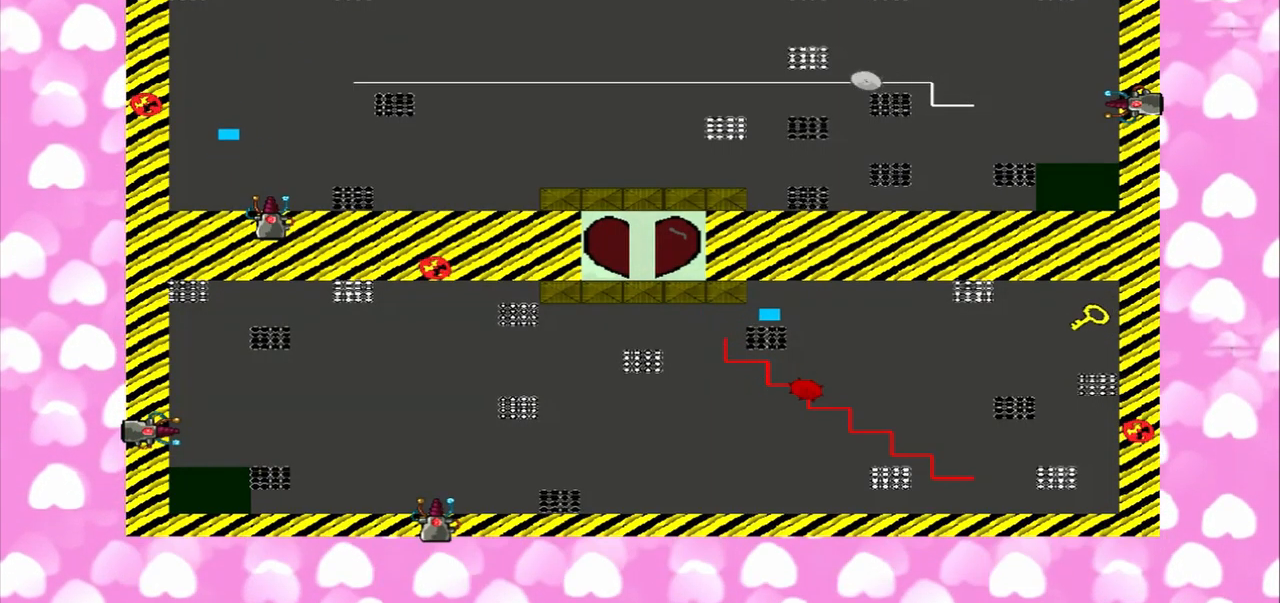
{"buttons": [], "left_stick": "down", "right_stick": "right", "events": [[167, "left_stick", "up"], [250, "left_stick", "down"], [375, "left_stick", "up"], [500, "left_stick", "down"]]}
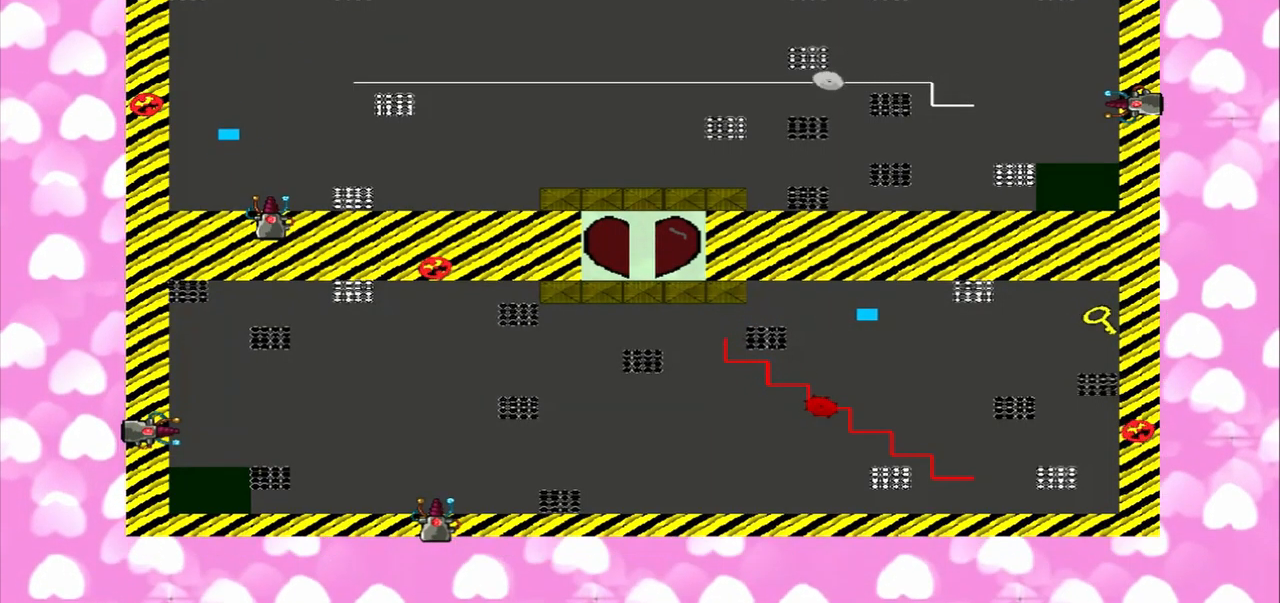
{"buttons": [], "left_stick": "up", "right_stick": "right", "events": [[42, "left_stick", "up"], [84, "left_stick", "down"], [292, "left_stick", "up"]]}
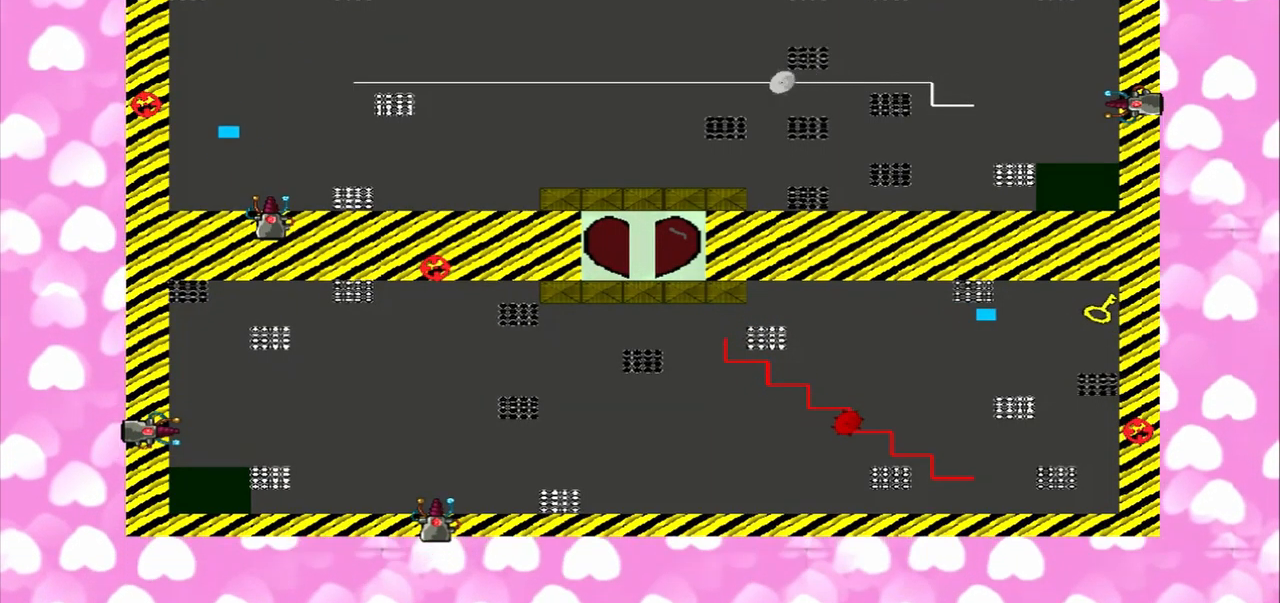
{"buttons": [], "left_stick": "up", "right_stick": "left", "events": [[292, "right_stick", "left"]]}
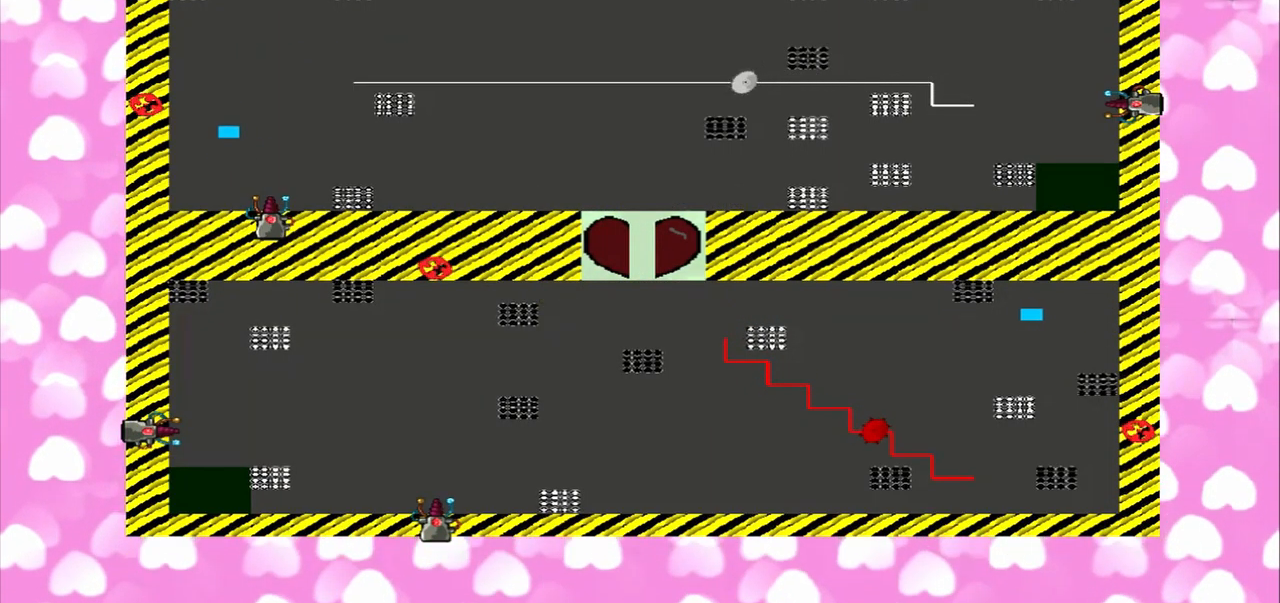
{"buttons": [], "left_stick": "down", "right_stick": "left", "events": [[84, "left_stick", "down"]]}
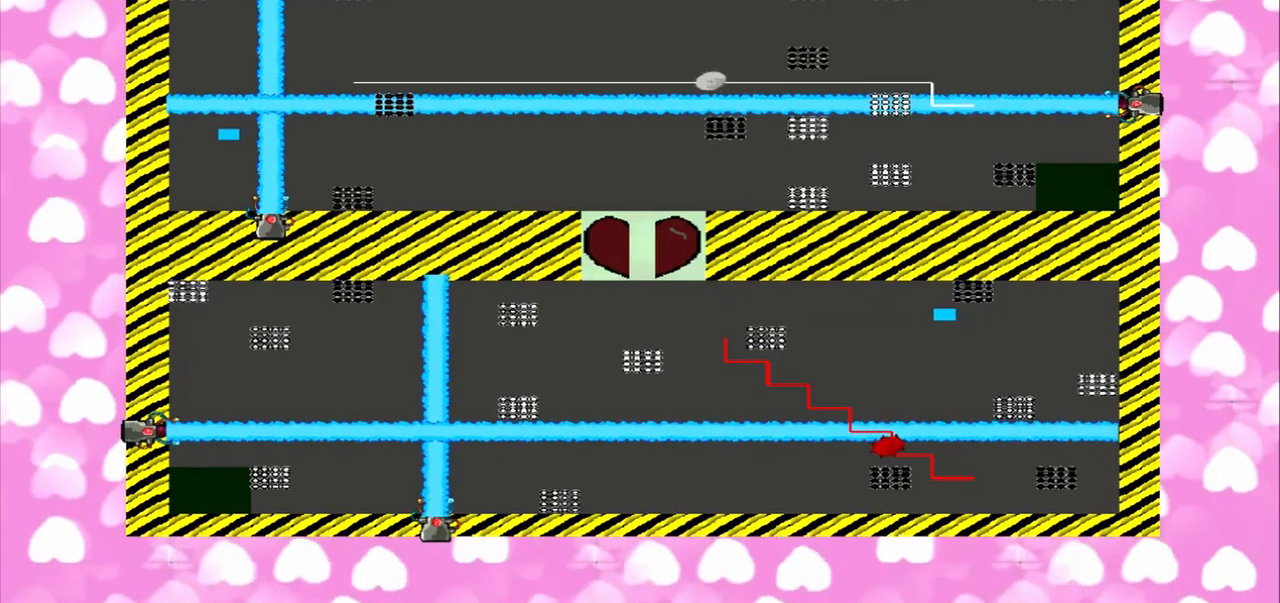
{"buttons": [], "left_stick": "up", "right_stick": "left", "events": [[84, "left_stick", "up"]]}
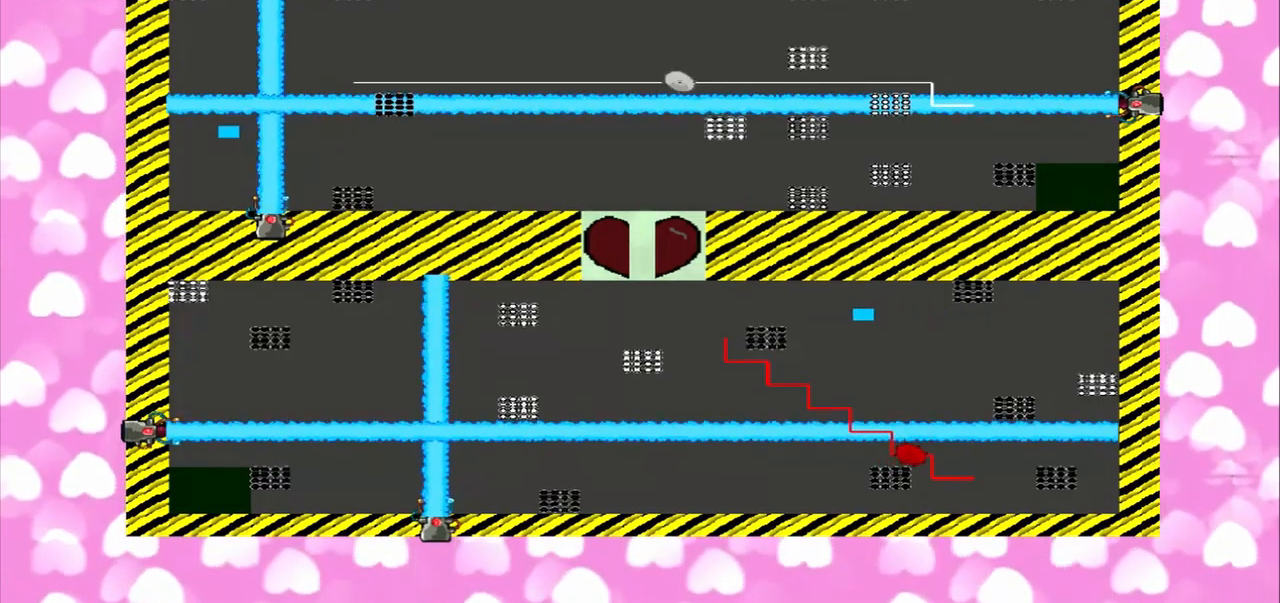
{"buttons": [], "left_stick": "up", "right_stick": "left", "events": [[334, "left_stick", "down"], [500, "left_stick", "up"]]}
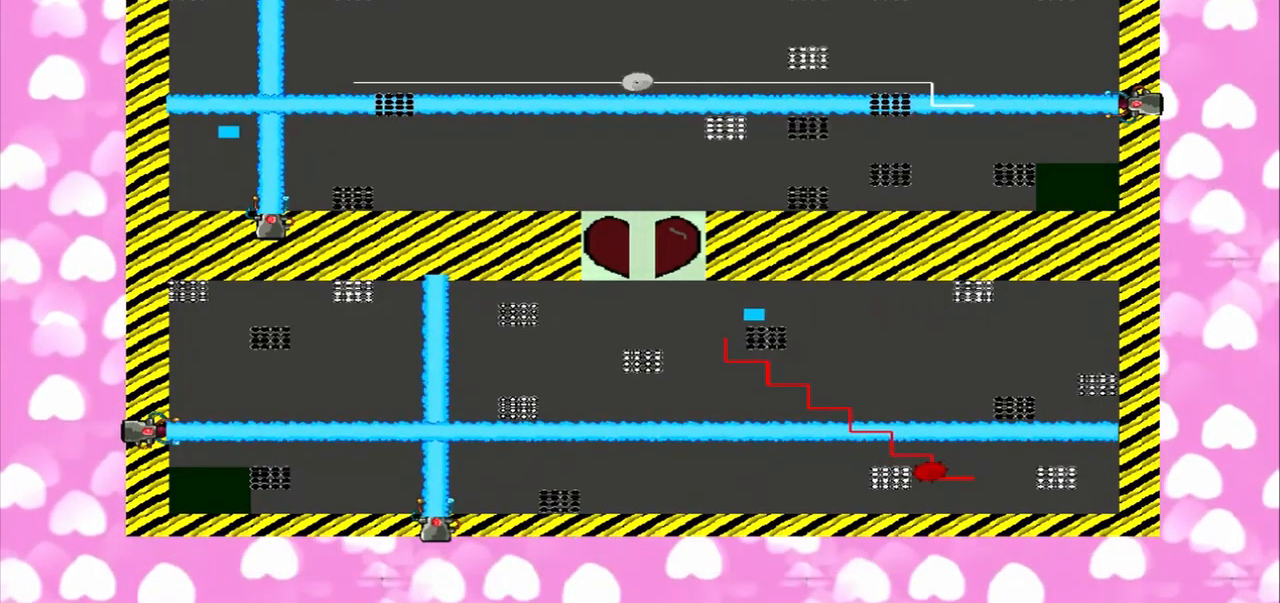
{"buttons": [], "left_stick": "up", "right_stick": "up", "events": [[42, "left_stick", "down"], [167, "left_stick", "up"], [417, "right_stick", "up"]]}
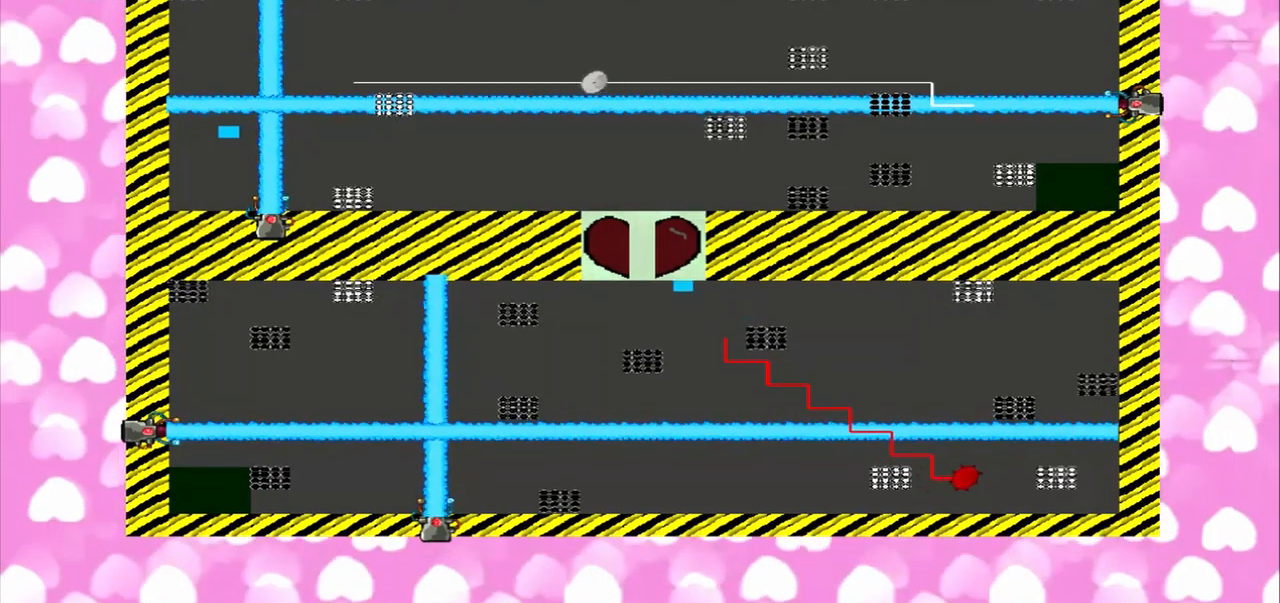
{"buttons": [], "left_stick": "down", "right_stick": "down-left", "events": [[84, "right_stick", "up-right"], [209, "left_stick", "down"], [209, "right_stick", "down-left"], [417, "right_stick", "up-right"], [500, "right_stick", "down-left"]]}
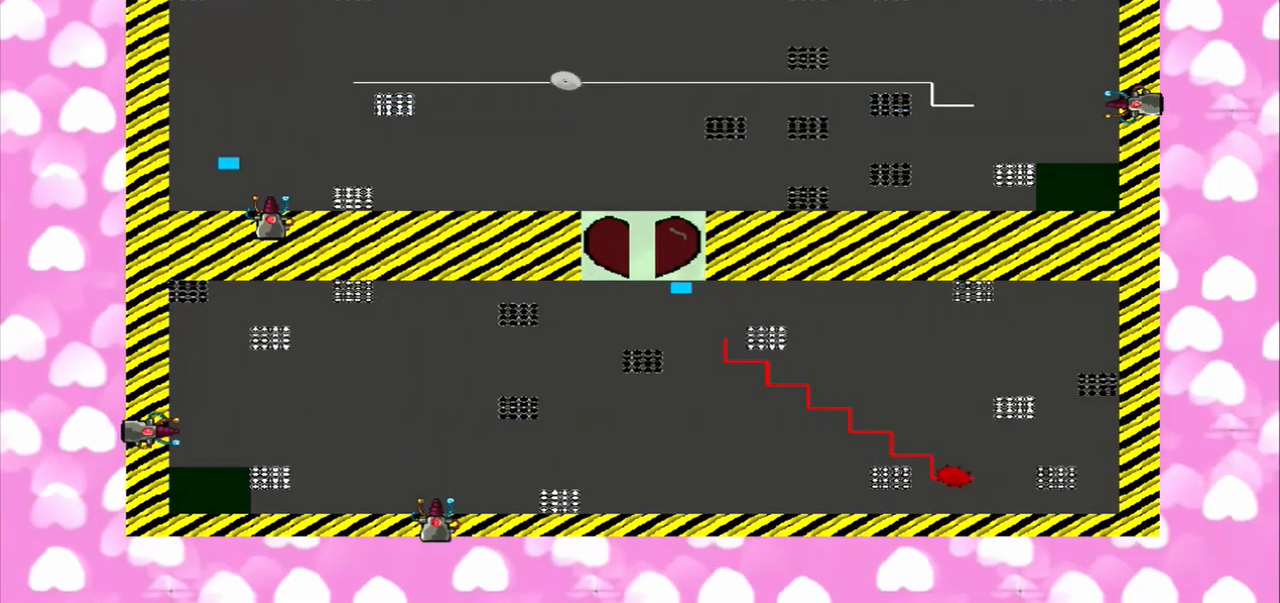
{"buttons": [], "left_stick": "right", "right_stick": "down-left", "events": [[167, "left_stick", "down-right"], [209, "right_stick", "up-right"], [292, "left_stick", "right"], [292, "right_stick", "down-left"]]}
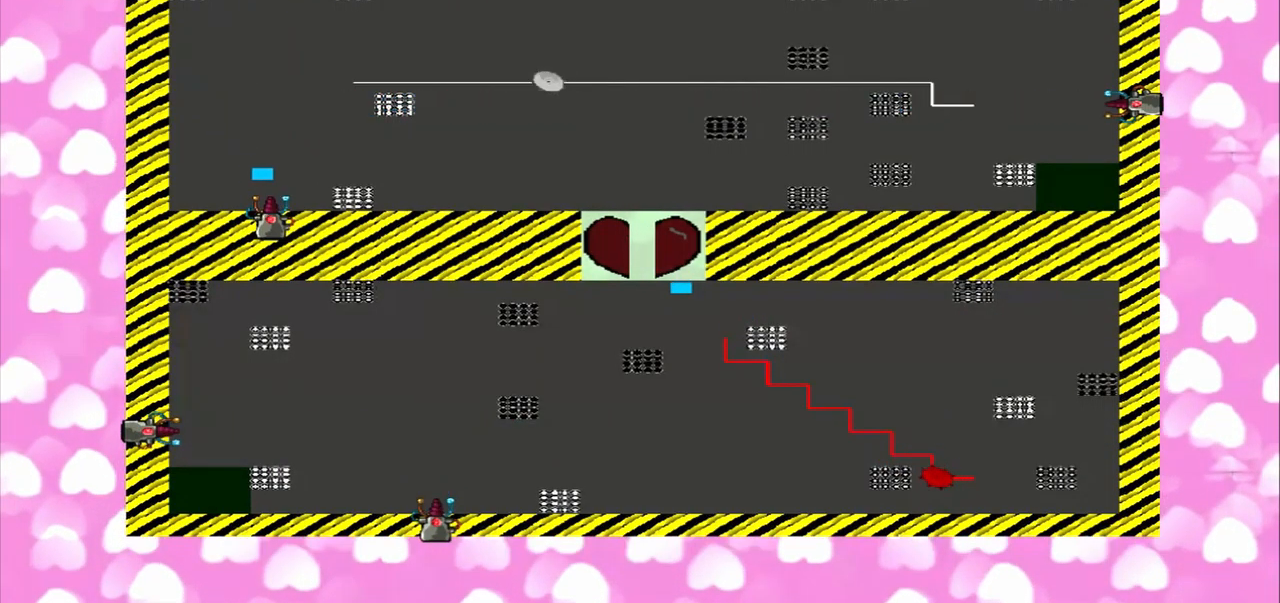
{"buttons": [], "left_stick": "right", "right_stick": "down-left", "events": []}
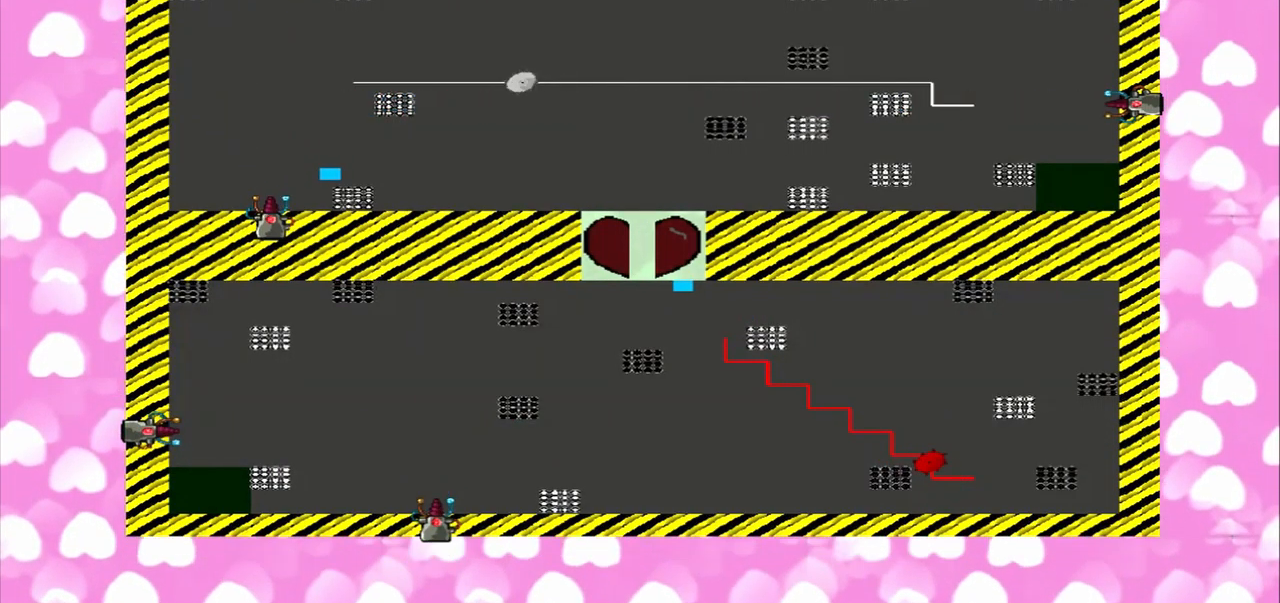
{"buttons": [], "left_stick": "right", "right_stick": "down-left", "events": [[167, "right_stick", "up-right"], [334, "right_stick", "down-left"]]}
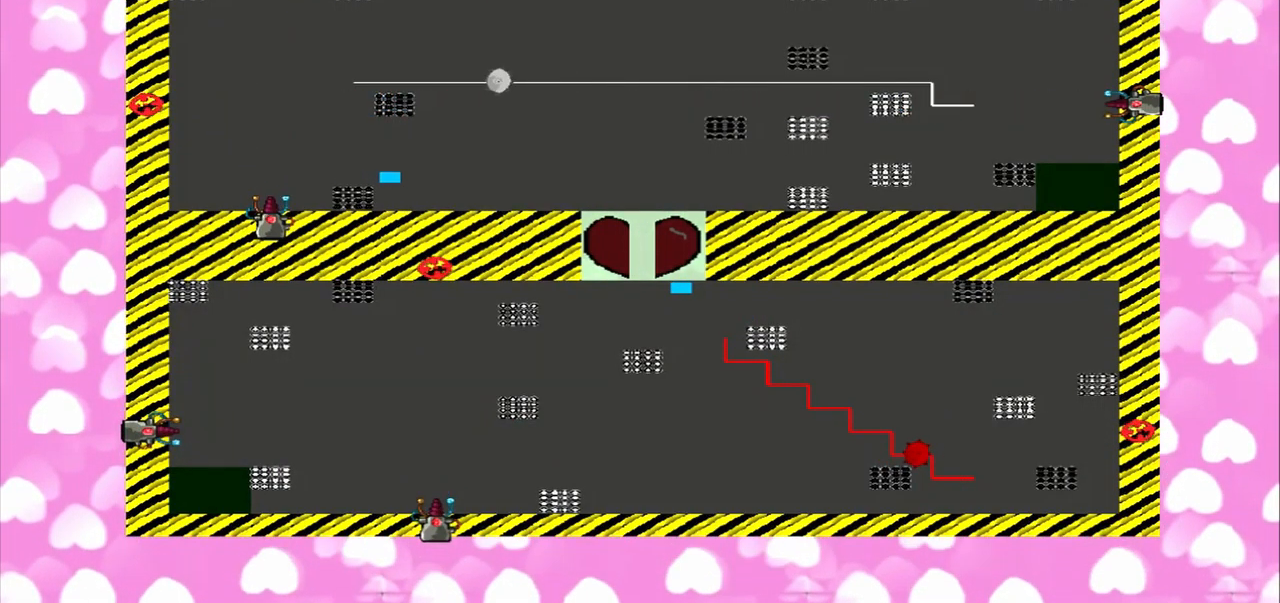
{"buttons": [], "left_stick": "right", "right_stick": "up-right", "events": [[42, "left_stick", "down"], [42, "right_stick", "up-right"], [250, "left_stick", "right"], [250, "right_stick", "down-left"], [459, "right_stick", "up-right"]]}
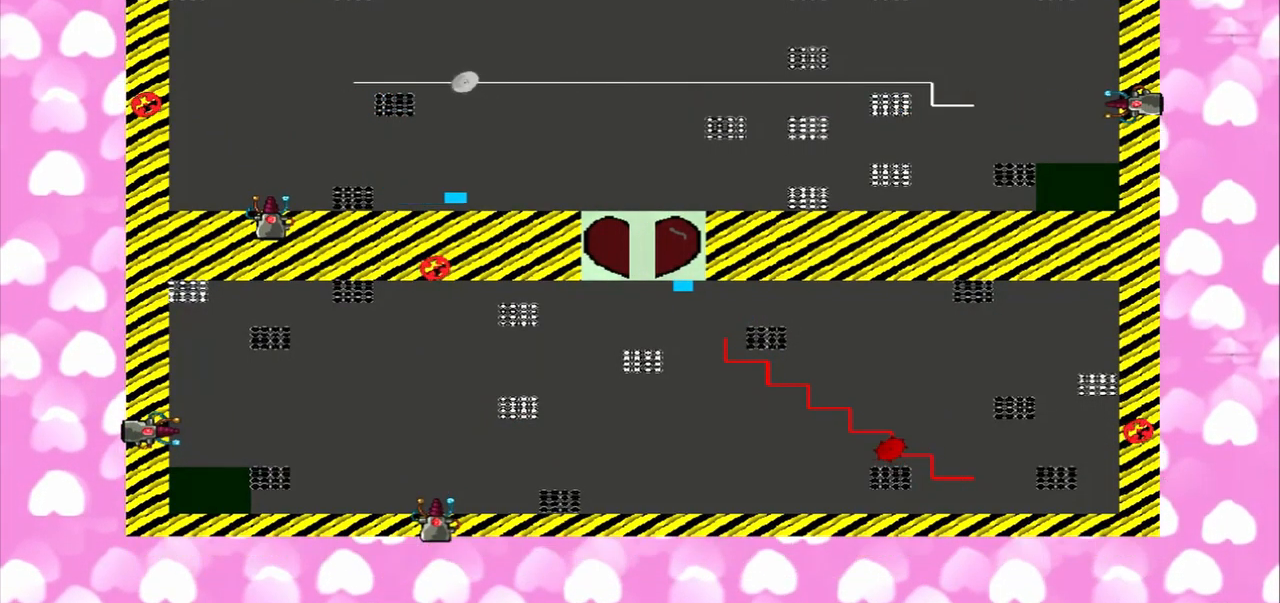
{"buttons": [], "left_stick": "right", "right_stick": "up-right", "events": [[292, "right_stick", "down-left"], [375, "right_stick", "up-right"]]}
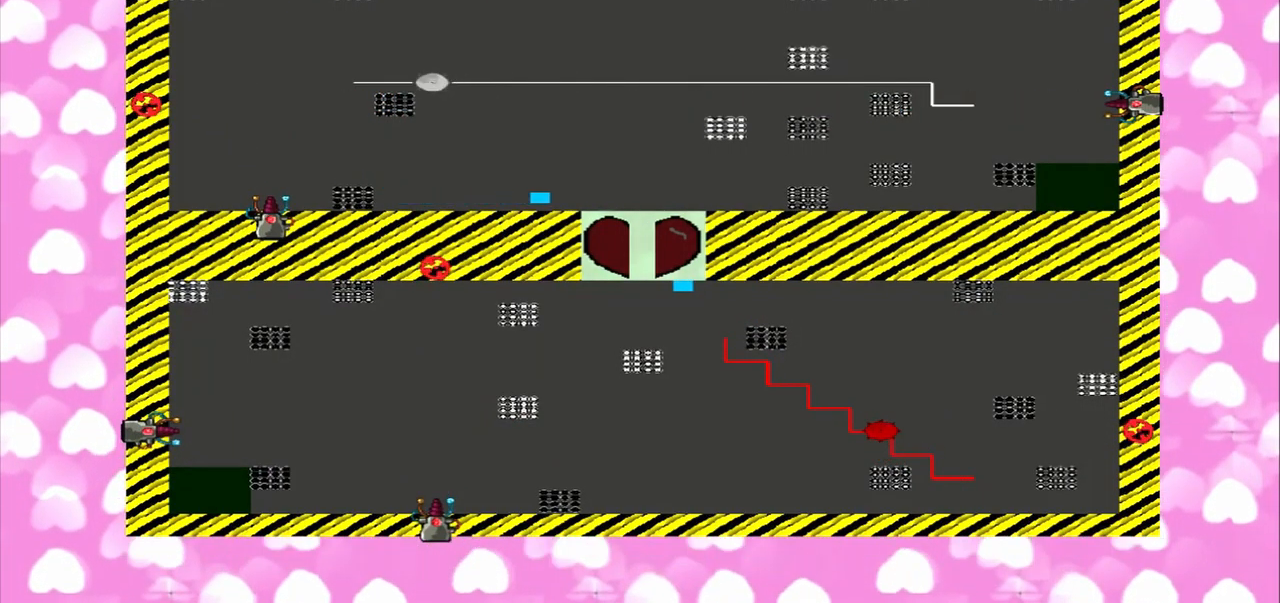
{"buttons": [], "left_stick": "down-right", "right_stick": "up", "events": [[42, "right_stick", "down-left"], [167, "right_stick", "up-right"], [250, "left_stick", "down-right"], [375, "right_stick", "up"]]}